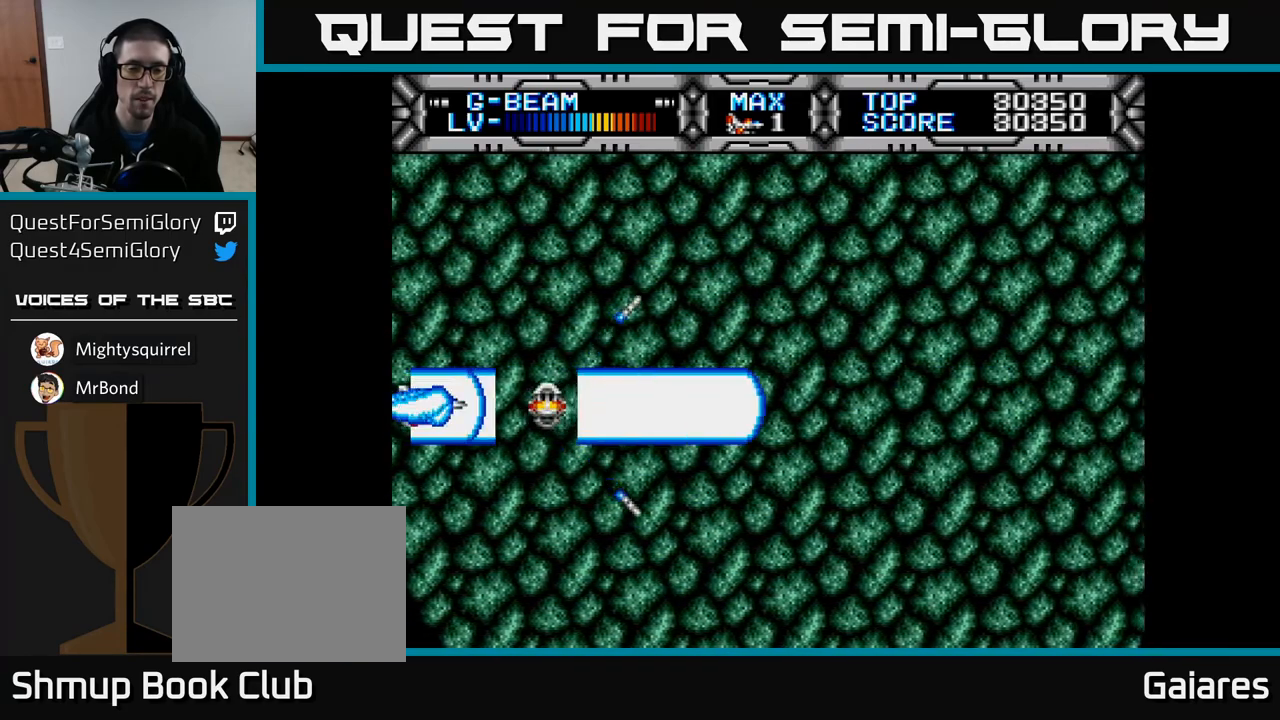
Gameplay with a controller (Xbox layout); each line is a JSON object with the inputs held at the frame after it. "events" lists button and stick changes between this image and that frame as [ms after this image, input, new state], when the widget could be followed in between.
{"buttons": ["X", "DPAD_RIGHT"], "left_stick": "center", "right_stick": "center", "events": [[483, "DPAD_RIGHT", "down"]]}
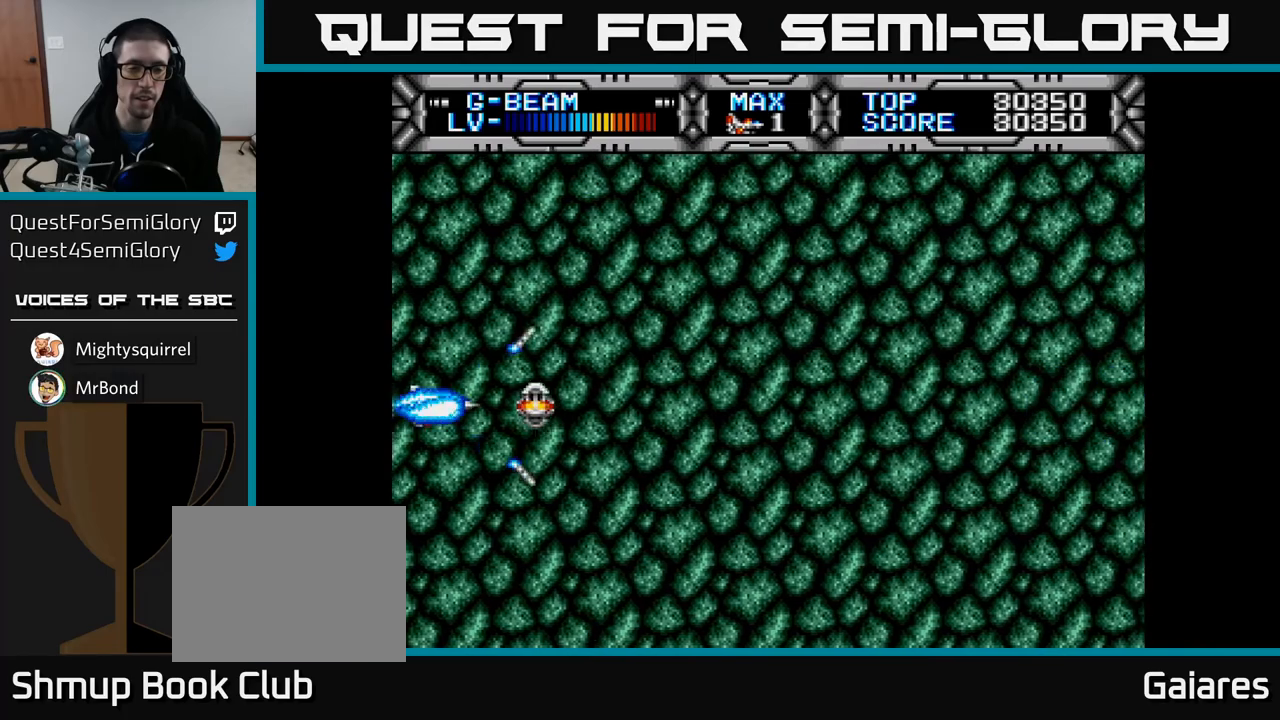
{"buttons": ["X"], "left_stick": "center", "right_stick": "center", "events": [[483, "DPAD_RIGHT", "up"]]}
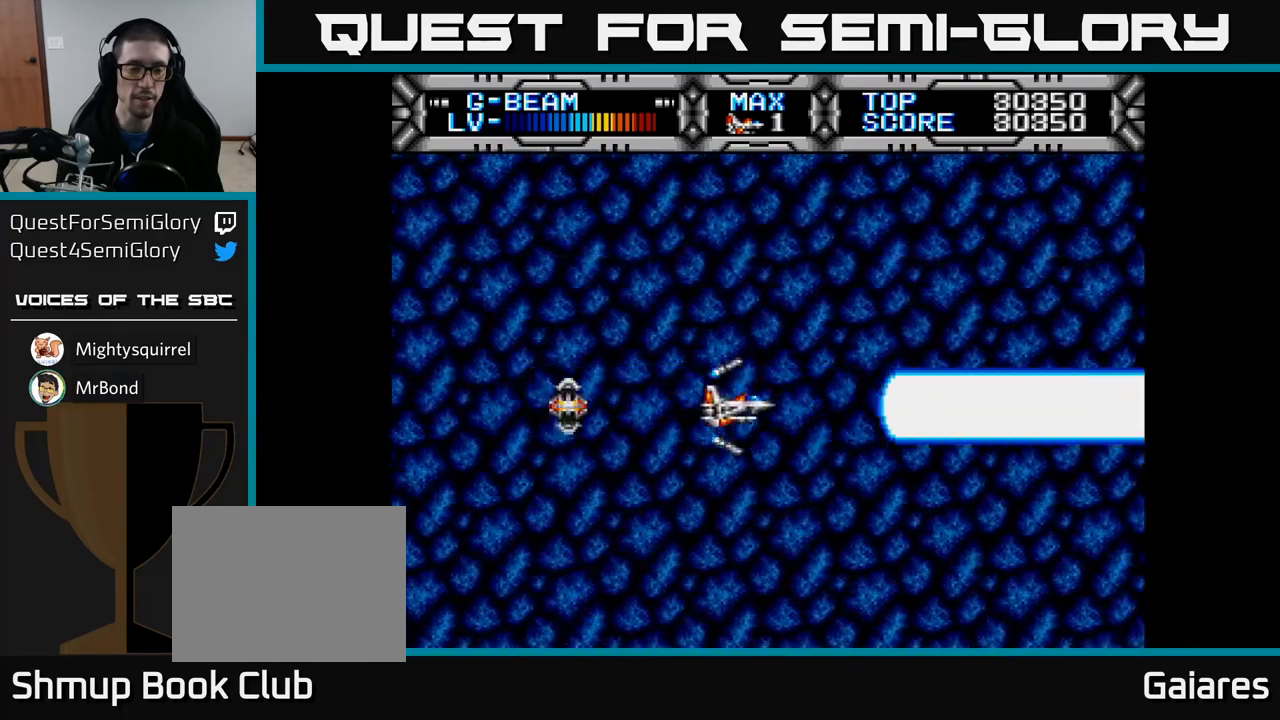
{"buttons": ["X"], "left_stick": "center", "right_stick": "center", "events": []}
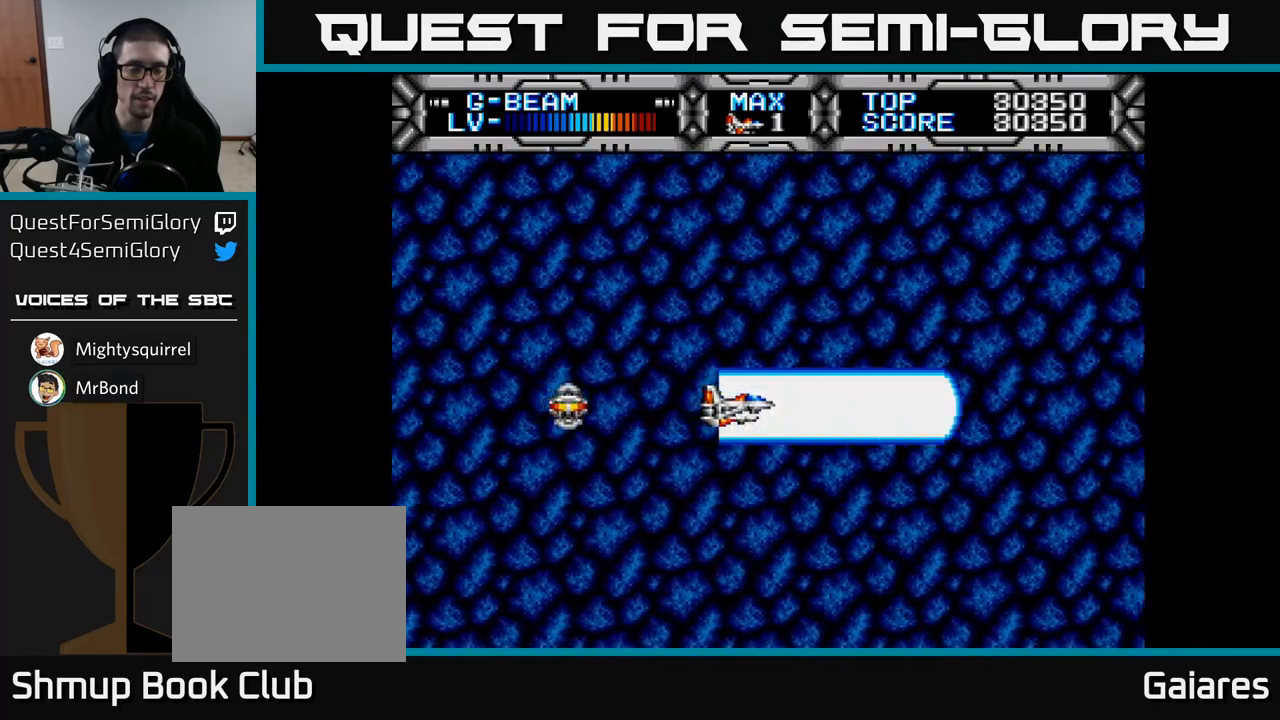
{"buttons": ["X"], "left_stick": "center", "right_stick": "center", "events": []}
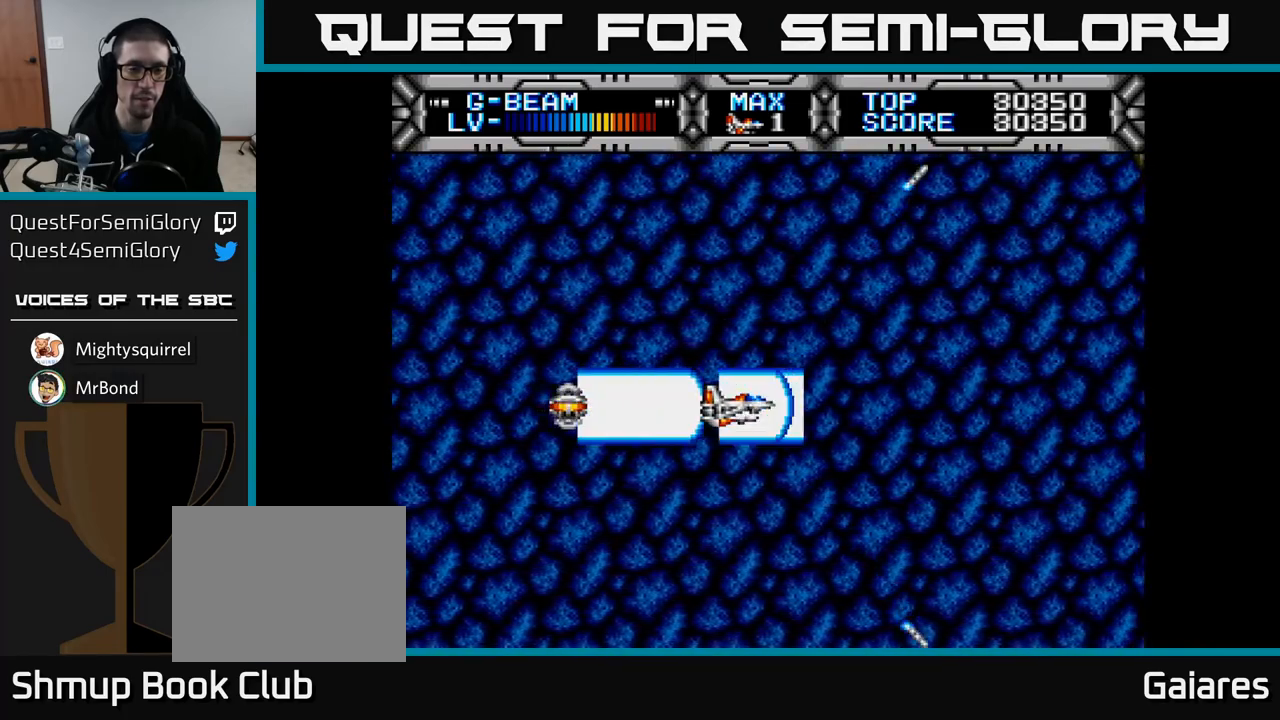
{"buttons": ["X"], "left_stick": "center", "right_stick": "center", "events": []}
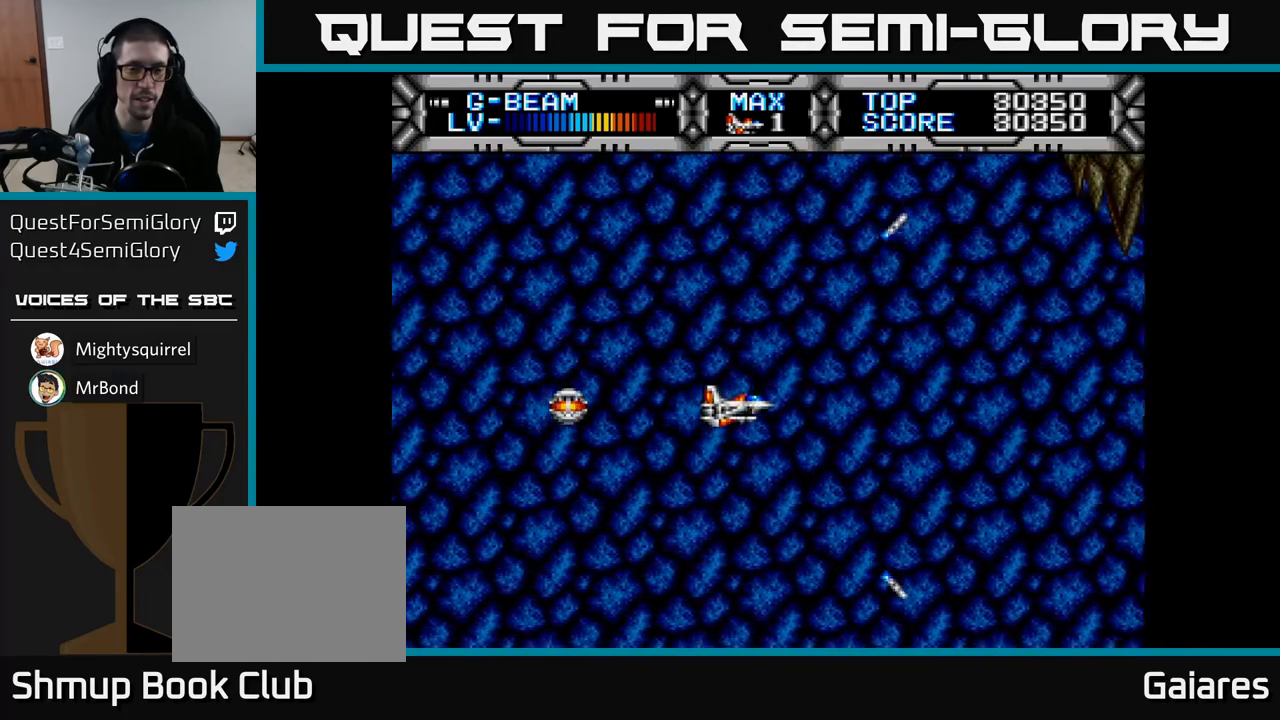
{"buttons": ["X"], "left_stick": "center", "right_stick": "center", "events": [[150, "DPAD_UP", "down"], [183, "DPAD_LEFT", "down"], [267, "DPAD_UP", "up"], [467, "DPAD_LEFT", "up"]]}
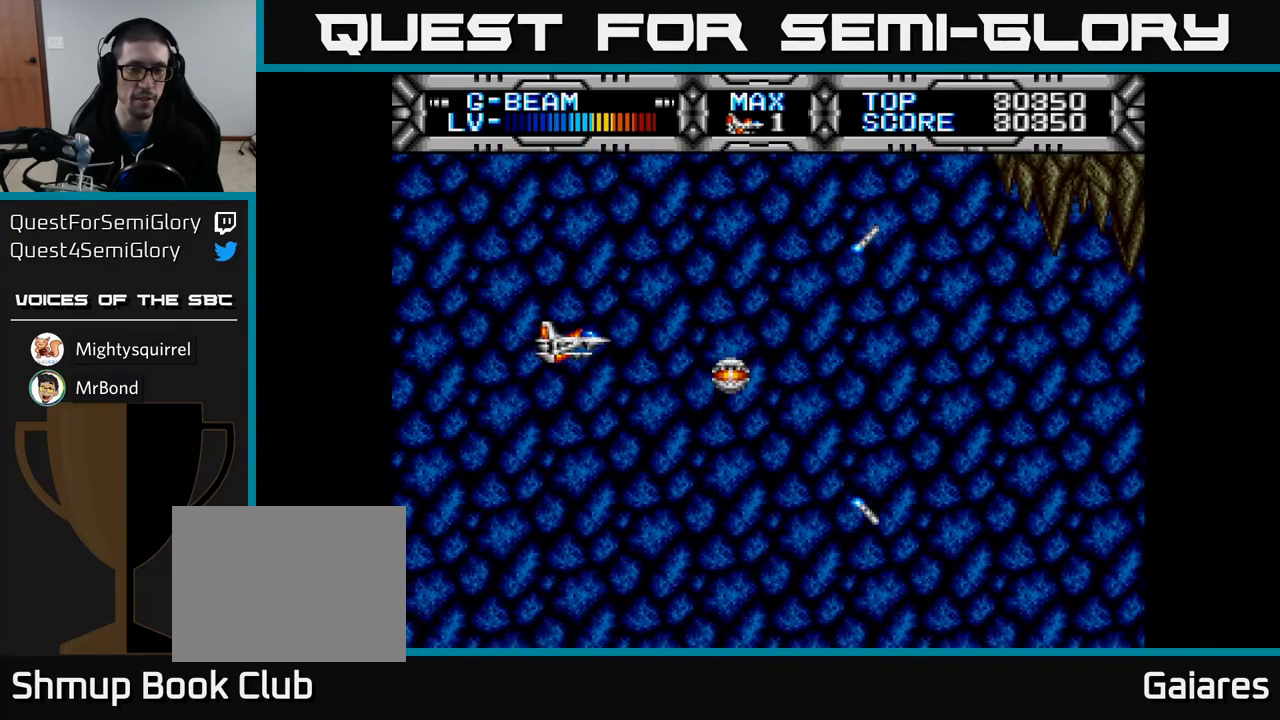
{"buttons": ["X", "R1"], "left_stick": "center", "right_stick": "center", "events": [[350, "DPAD_UP", "down"], [350, "R1", "down"], [500, "DPAD_UP", "up"]]}
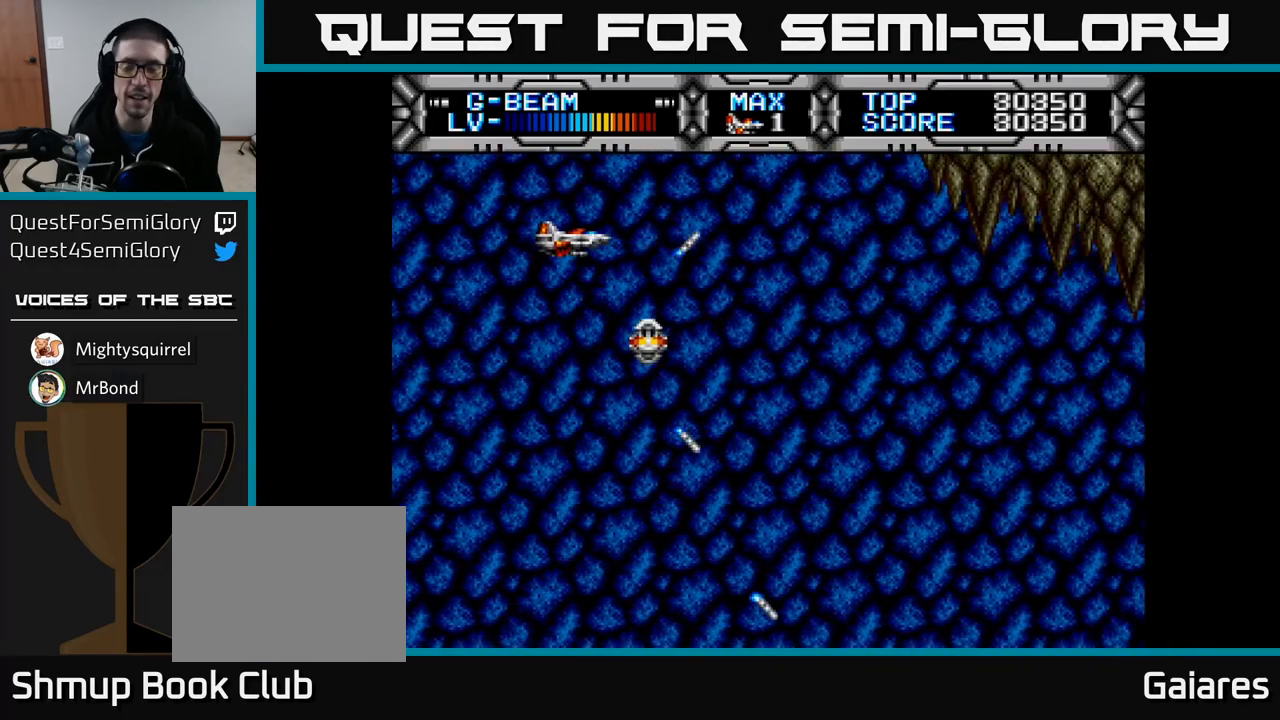
{"buttons": ["X"], "left_stick": "center", "right_stick": "center", "events": [[83, "R1", "up"]]}
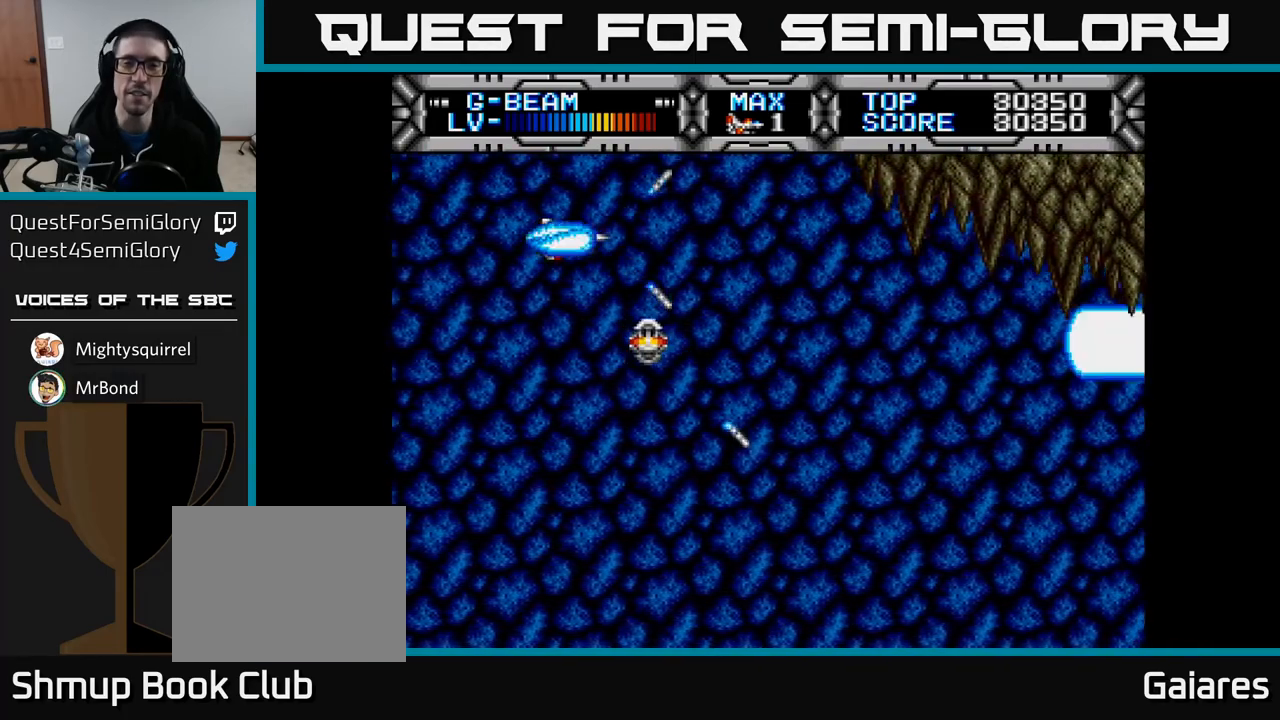
{"buttons": ["X"], "left_stick": "center", "right_stick": "center", "events": []}
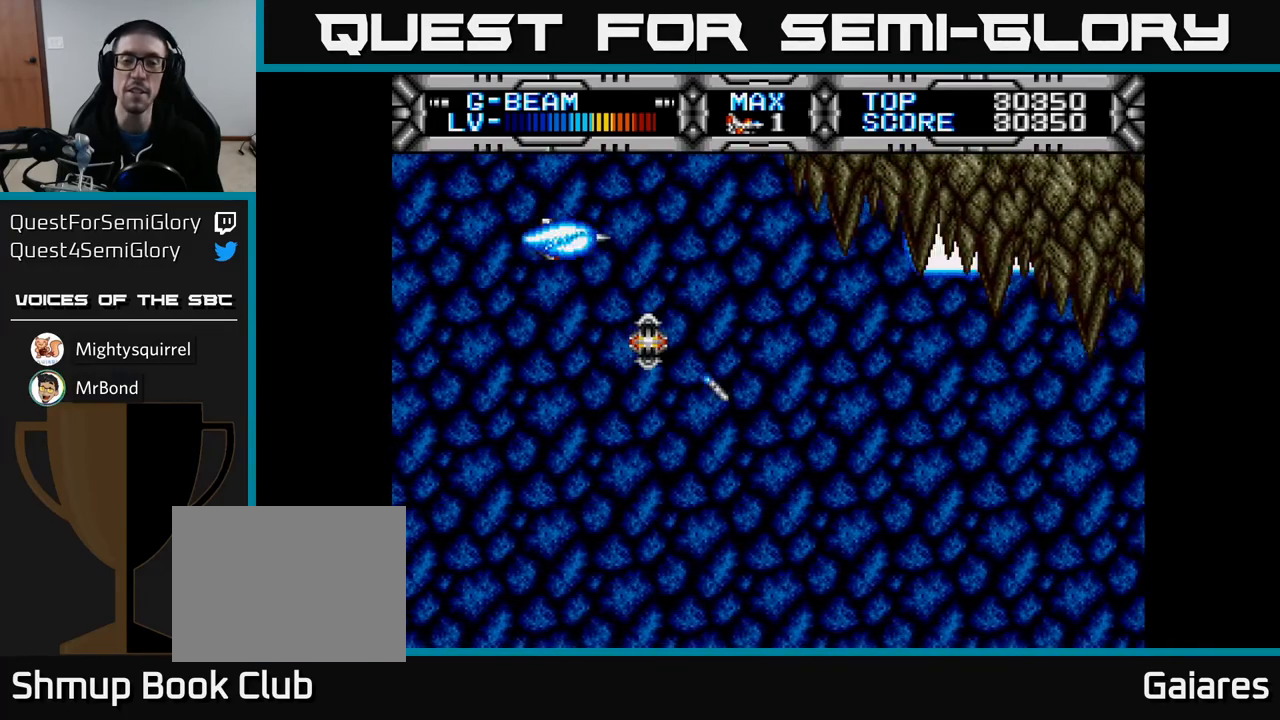
{"buttons": ["X"], "left_stick": "center", "right_stick": "center", "events": [[283, "DPAD_DOWN", "down"], [283, "DPAD_RIGHT", "down"], [333, "DPAD_RIGHT", "up"], [350, "DPAD_DOWN", "up"]]}
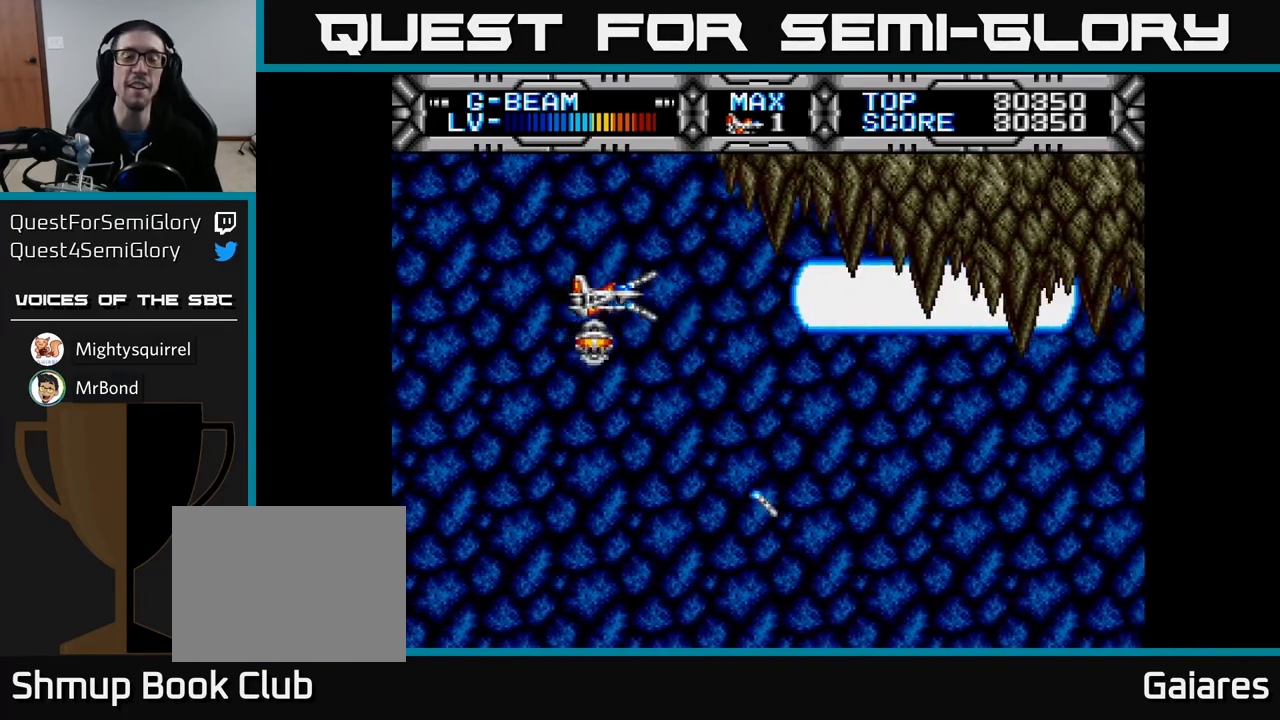
{"buttons": ["X", "DPAD_DOWN", "DPAD_LEFT"], "left_stick": "center", "right_stick": "center", "events": [[450, "DPAD_LEFT", "down"], [467, "DPAD_DOWN", "down"]]}
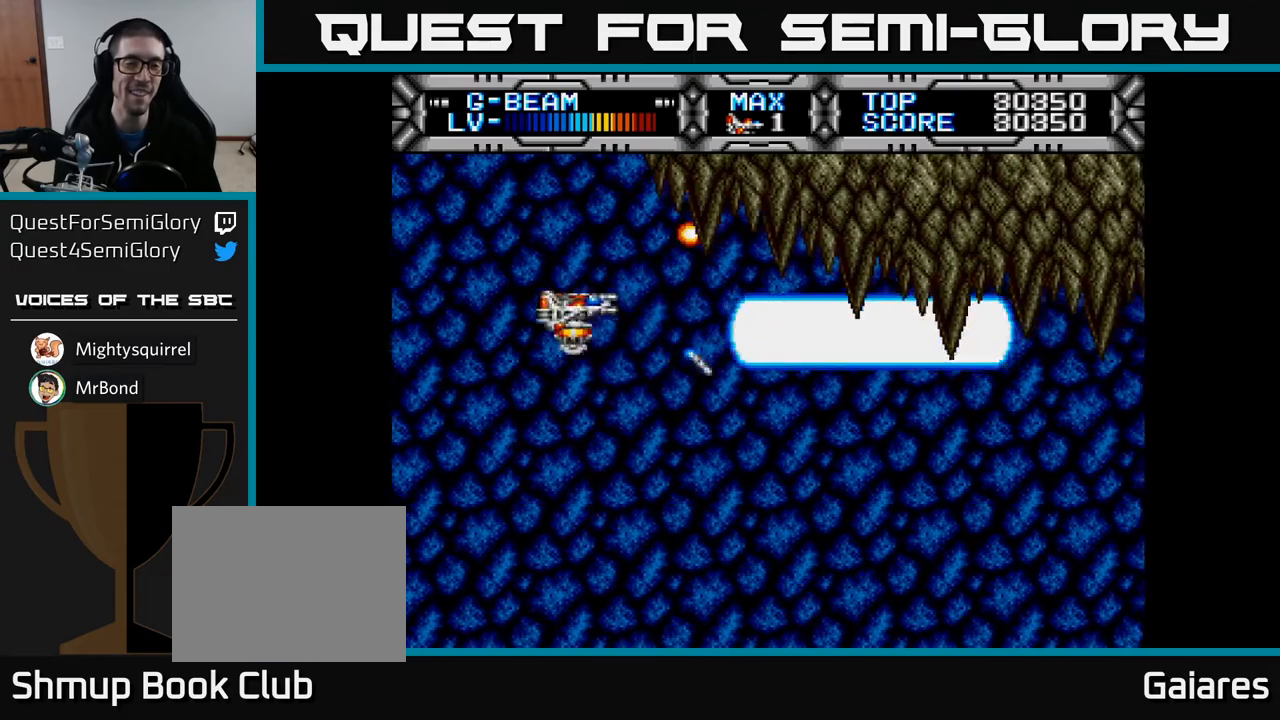
{"buttons": ["X", "DPAD_RIGHT"], "left_stick": "center", "right_stick": "center", "events": [[100, "DPAD_DOWN", "up"], [167, "DPAD_DOWN", "down"], [200, "DPAD_LEFT", "up"], [267, "DPAD_RIGHT", "down"], [483, "DPAD_DOWN", "up"]]}
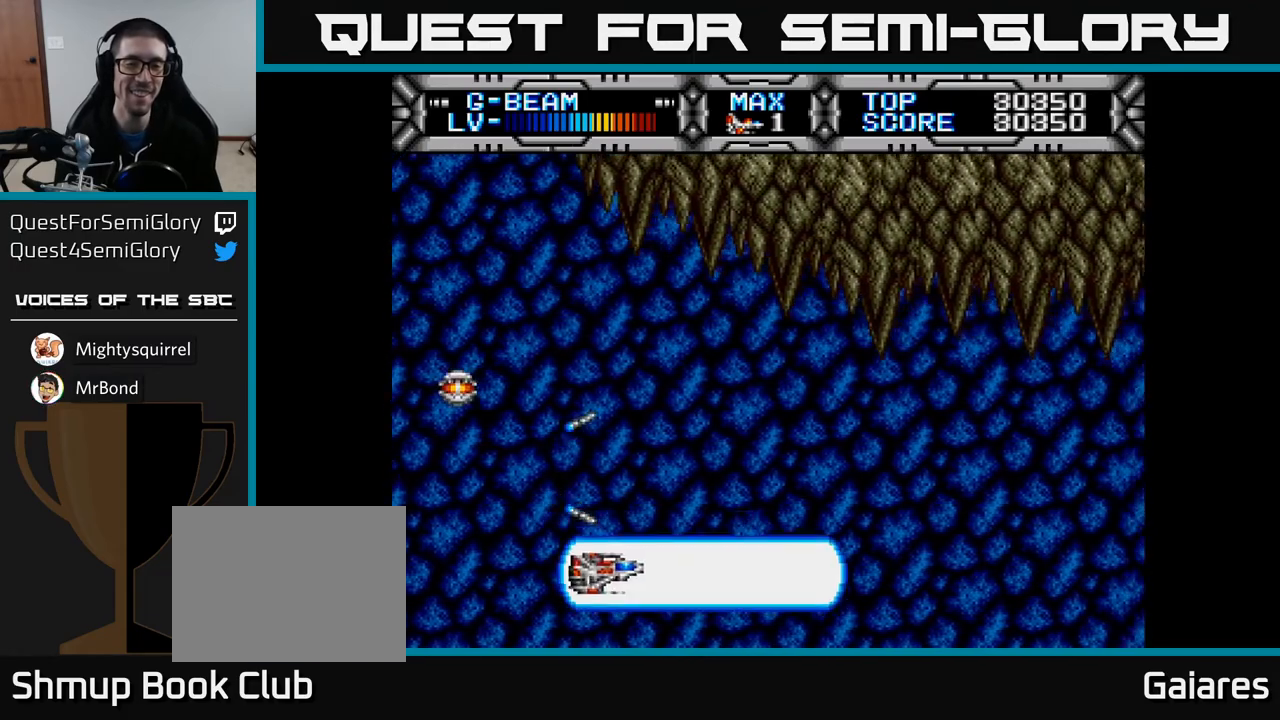
{"buttons": ["X"], "left_stick": "center", "right_stick": "center", "events": [[67, "DPAD_RIGHT", "up"], [100, "DPAD_UP", "down"], [217, "DPAD_LEFT", "down"], [300, "DPAD_UP", "up"], [367, "DPAD_LEFT", "up"]]}
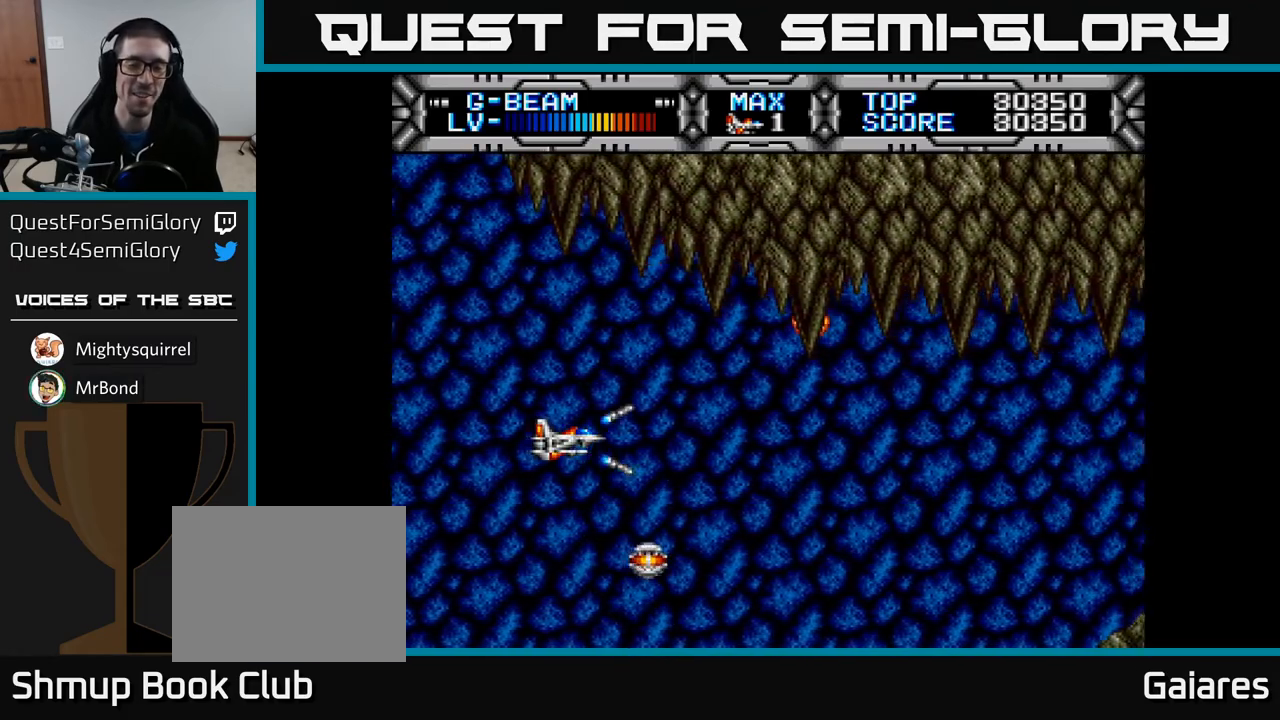
{"buttons": ["X"], "left_stick": "center", "right_stick": "center", "events": [[367, "DPAD_LEFT", "down"], [483, "DPAD_LEFT", "up"]]}
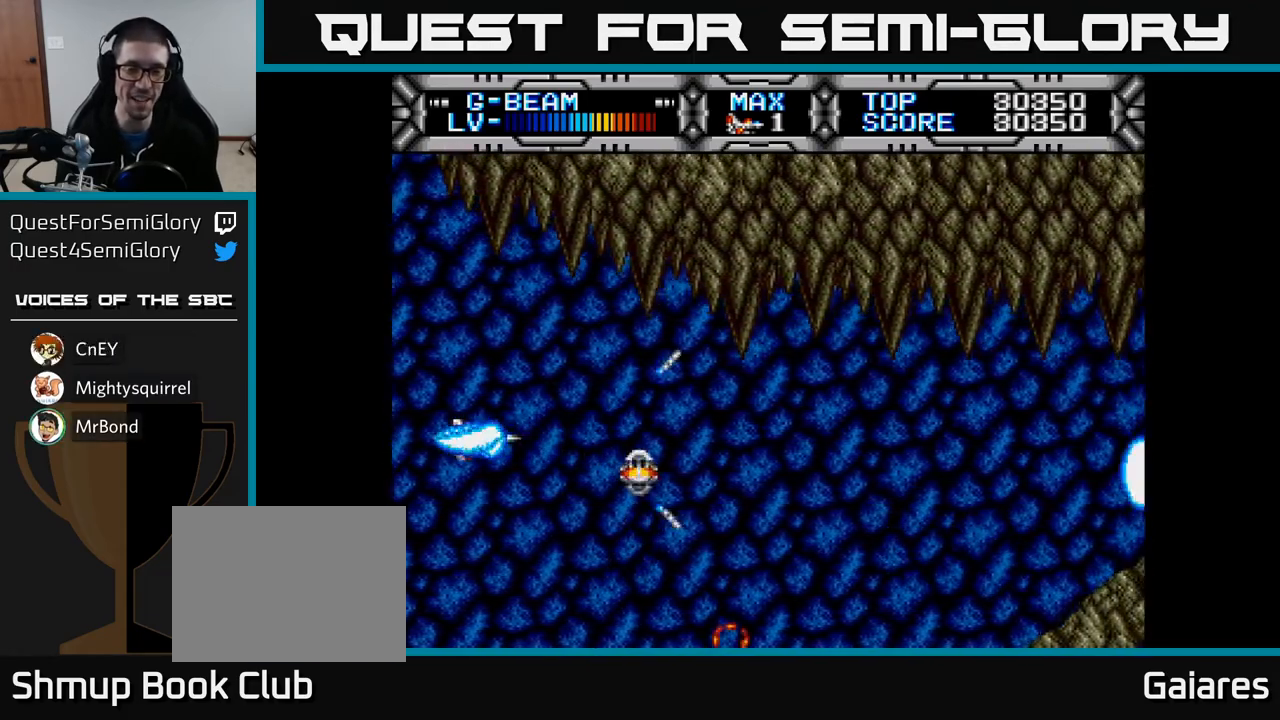
{"buttons": ["X", "DPAD_LEFT"], "left_stick": "center", "right_stick": "center", "events": [[383, "DPAD_LEFT", "down"]]}
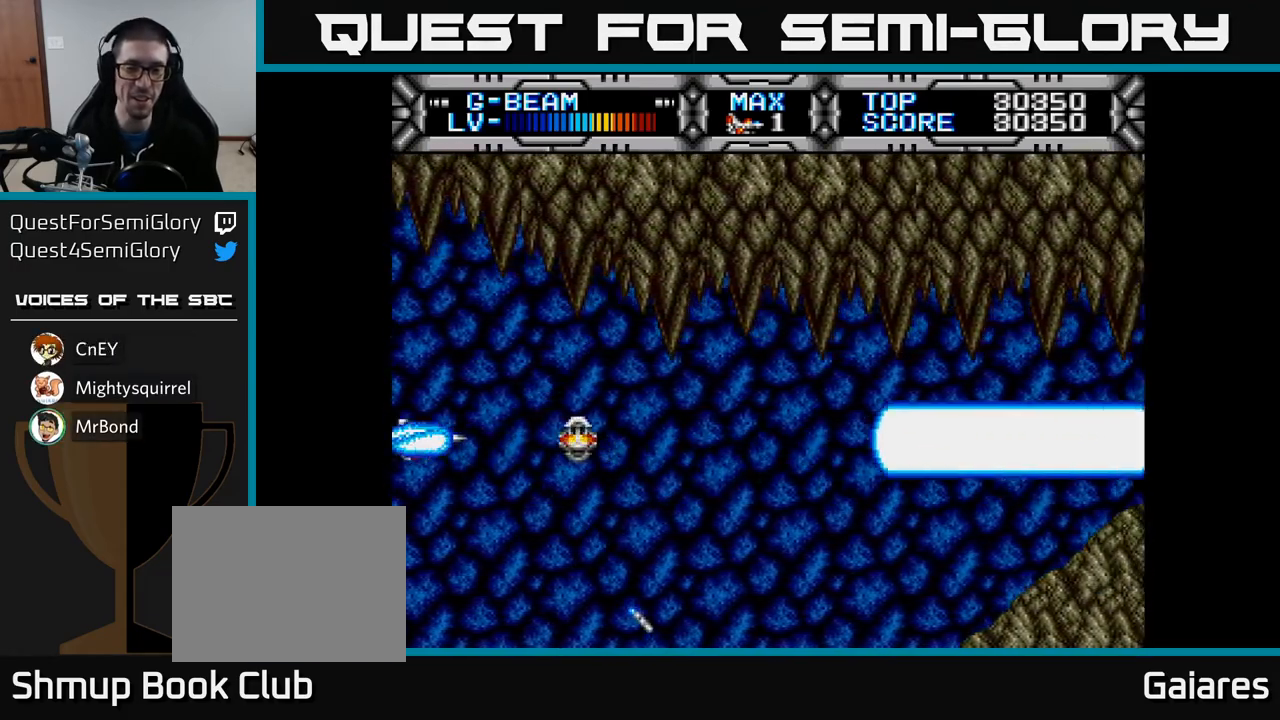
{"buttons": ["X"], "left_stick": "center", "right_stick": "center", "events": [[233, "DPAD_LEFT", "up"]]}
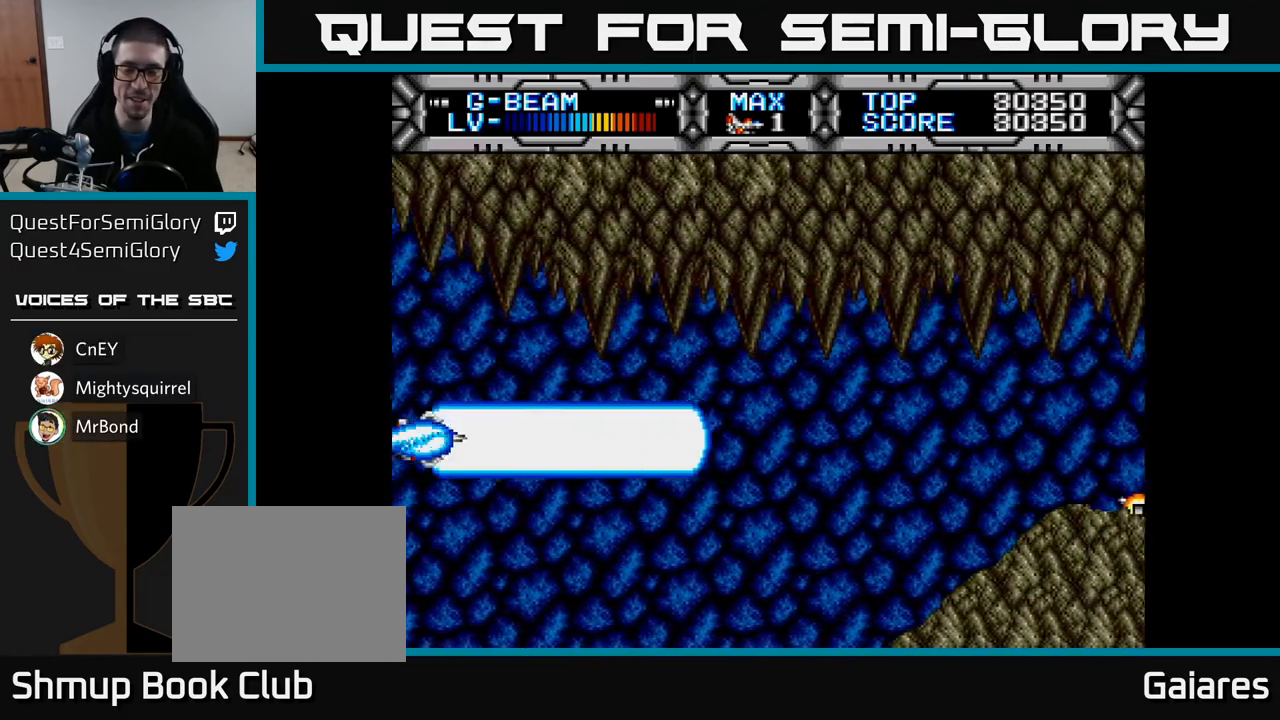
{"buttons": ["X", "DPAD_RIGHT"], "left_stick": "center", "right_stick": "center", "events": [[217, "DPAD_RIGHT", "down"]]}
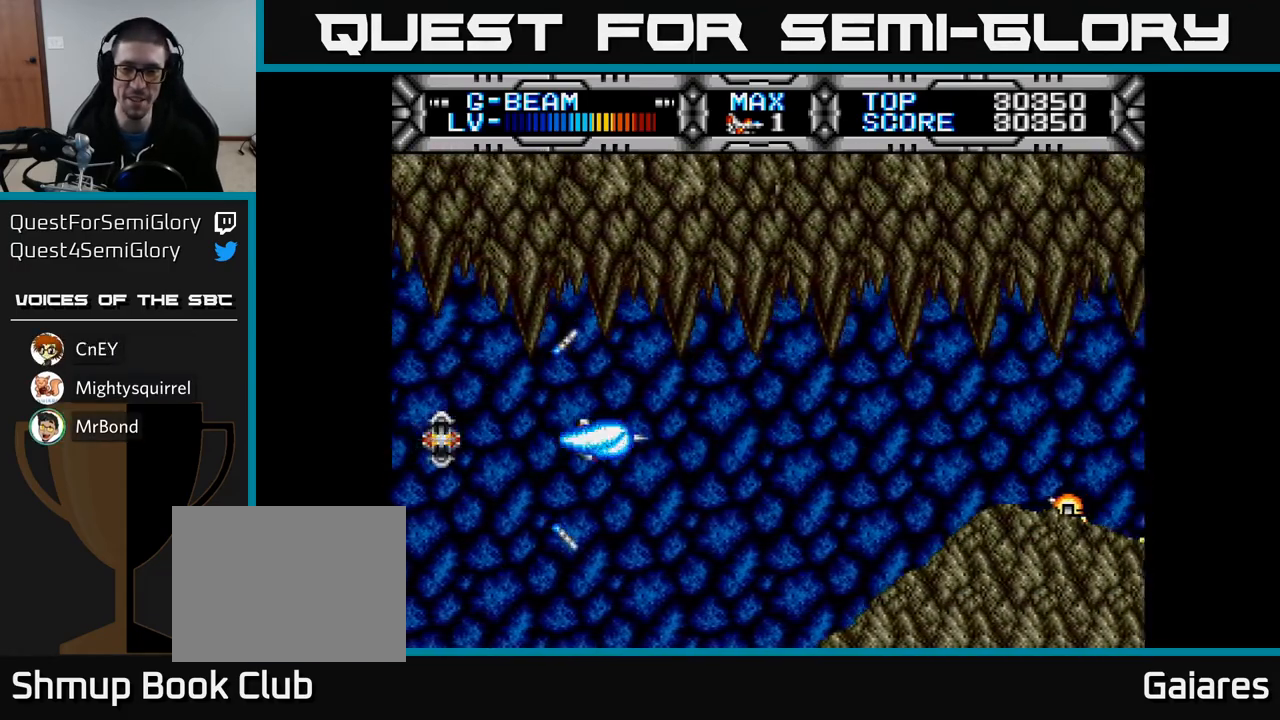
{"buttons": ["X"], "left_stick": "center", "right_stick": "center", "events": [[83, "DPAD_DOWN", "down"], [150, "DPAD_RIGHT", "up"], [167, "DPAD_DOWN", "up"]]}
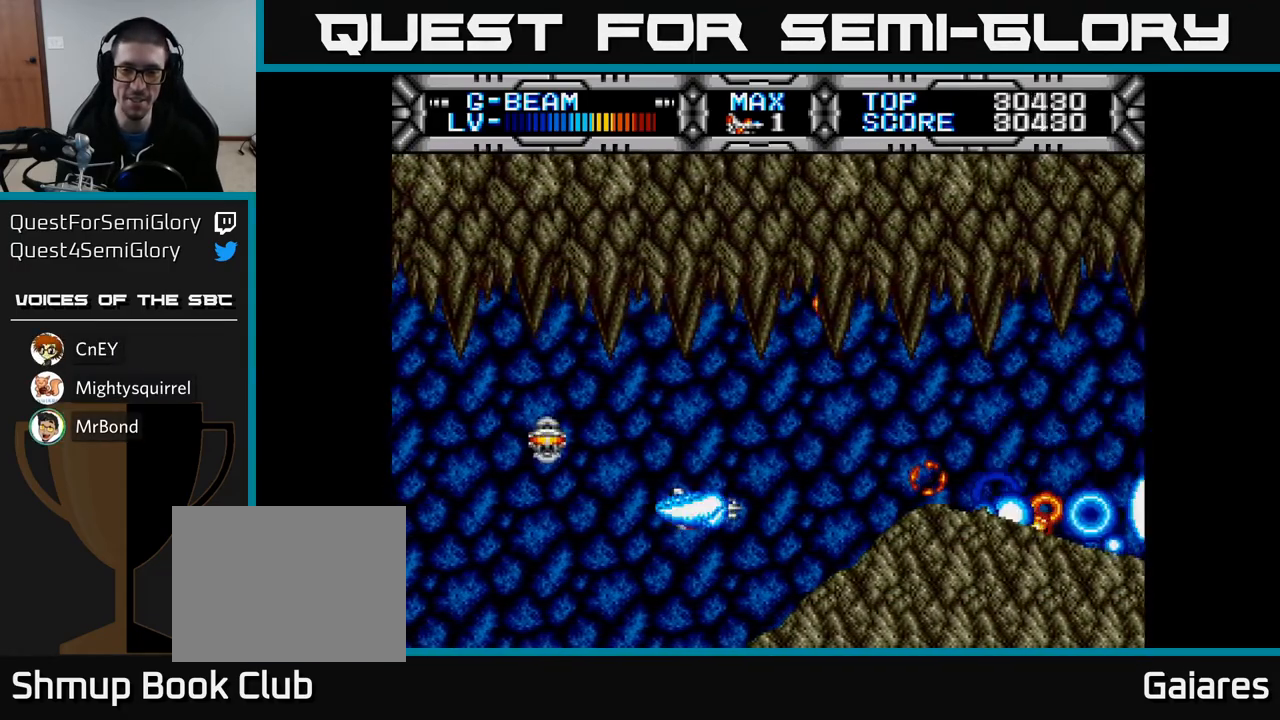
{"buttons": ["X"], "left_stick": "center", "right_stick": "center", "events": [[233, "X", "up"], [283, "DPAD_LEFT", "down"], [333, "X", "down"], [383, "DPAD_LEFT", "up"]]}
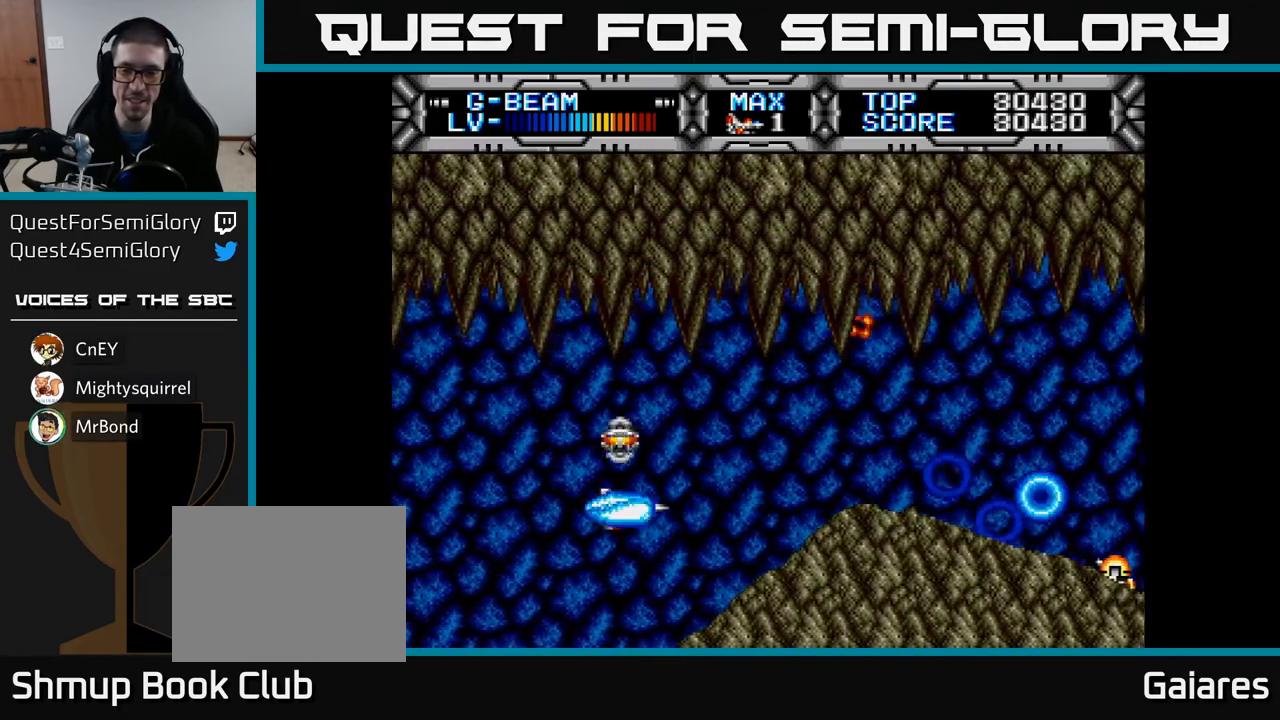
{"buttons": ["X", "DPAD_LEFT"], "left_stick": "center", "right_stick": "center", "events": [[483, "DPAD_LEFT", "down"]]}
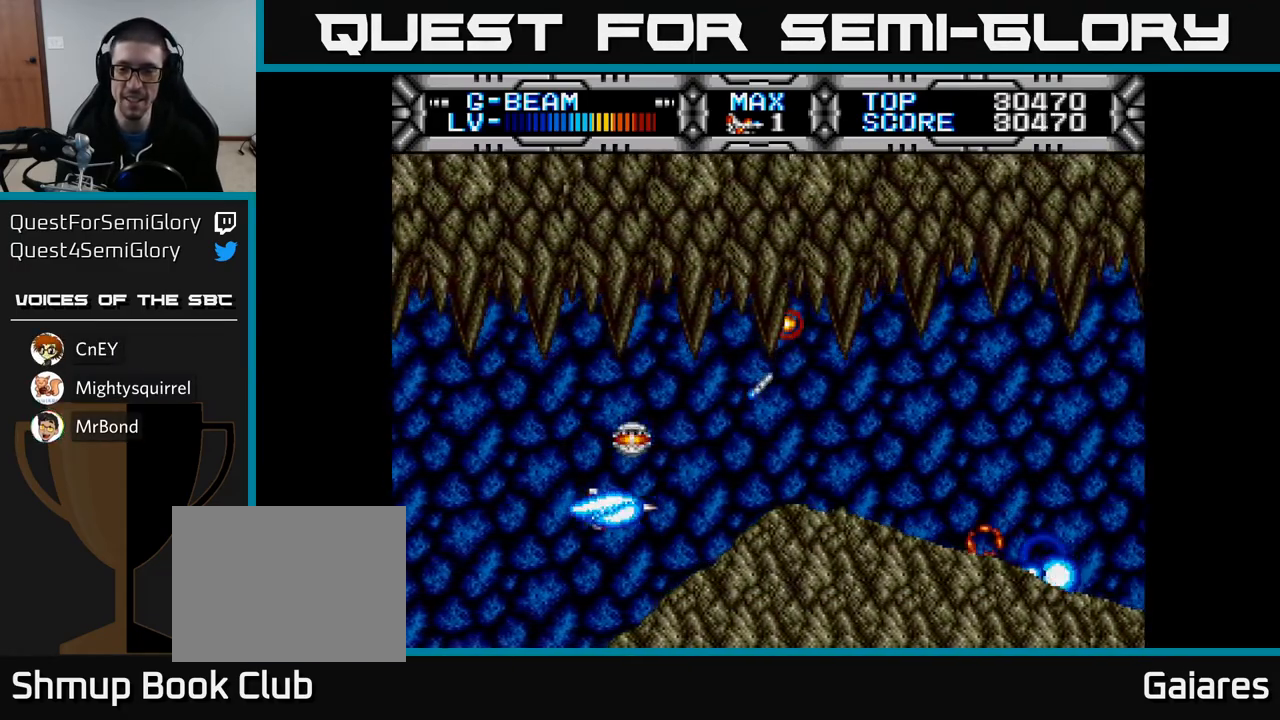
{"buttons": ["X", "DPAD_RIGHT"], "left_stick": "center", "right_stick": "center", "events": [[217, "DPAD_UP", "down"], [233, "DPAD_LEFT", "up"], [300, "DPAD_RIGHT", "down"], [300, "DPAD_UP", "up"]]}
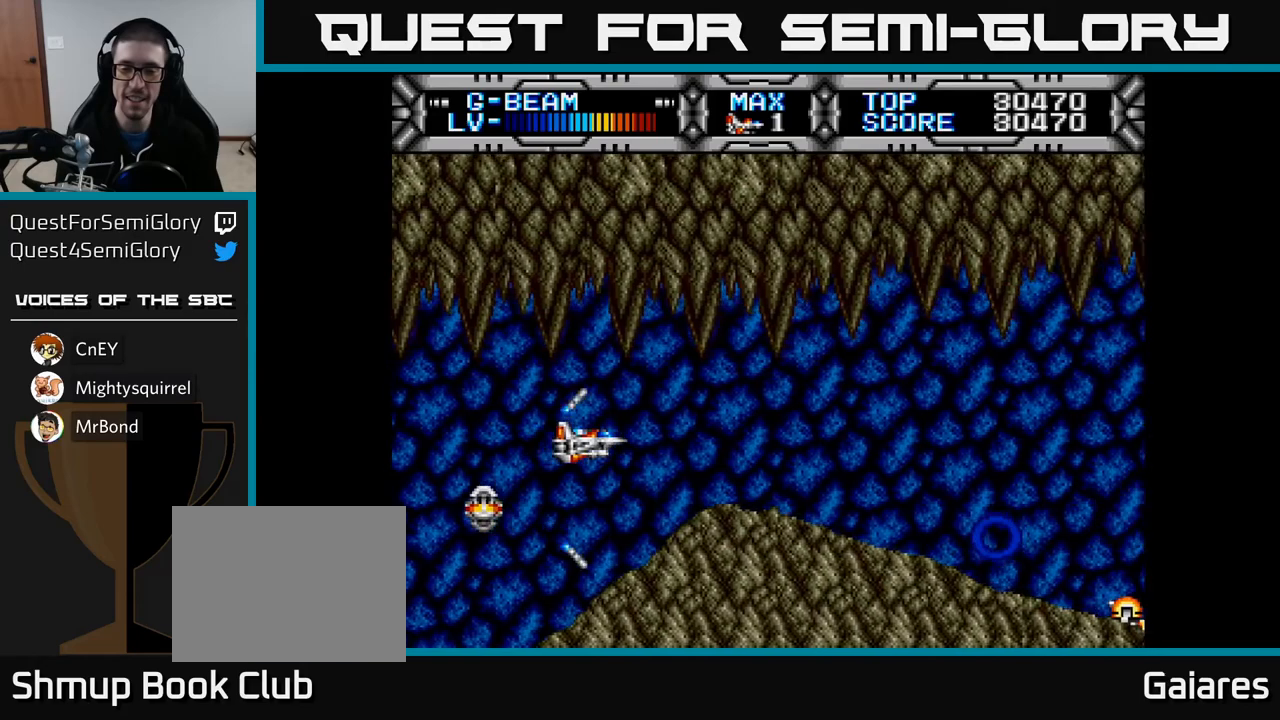
{"buttons": ["X", "DPAD_RIGHT"], "left_stick": "center", "right_stick": "center", "events": [[17, "DPAD_RIGHT", "up"], [117, "DPAD_RIGHT", "down"]]}
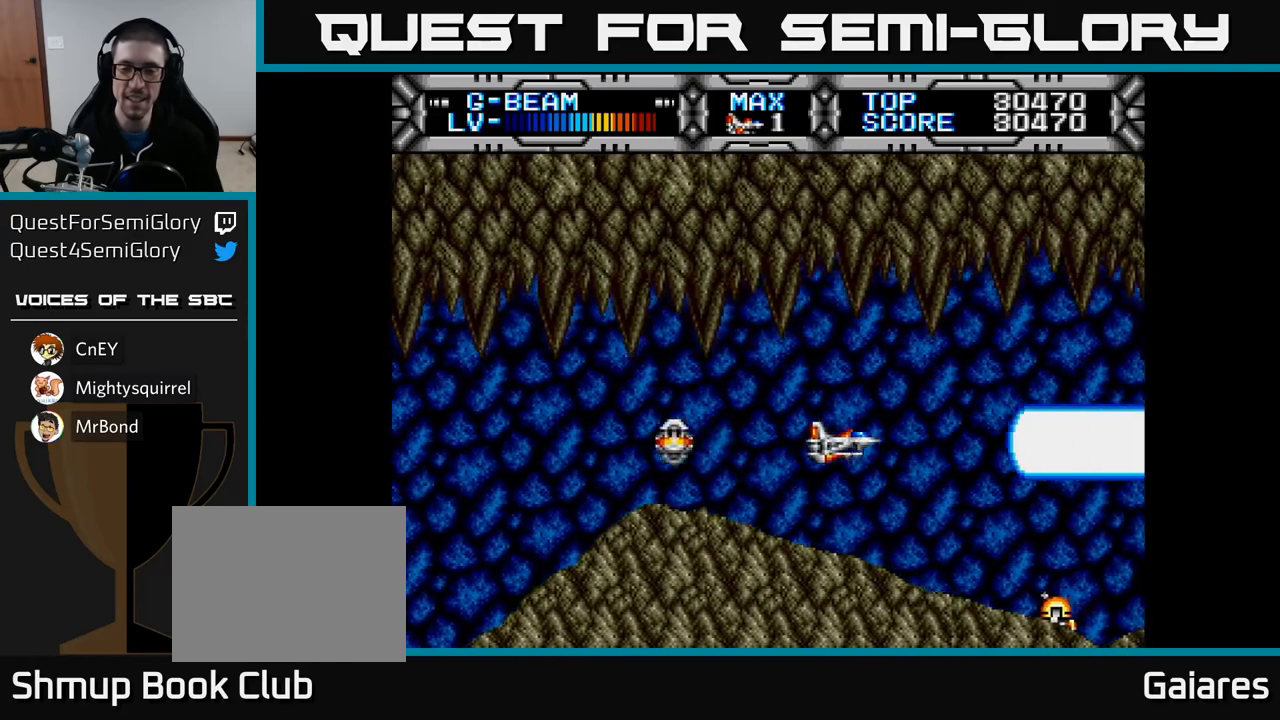
{"buttons": ["X"], "left_stick": "center", "right_stick": "center", "events": [[17, "DPAD_RIGHT", "up"], [283, "DPAD_DOWN", "down"], [350, "DPAD_DOWN", "up"]]}
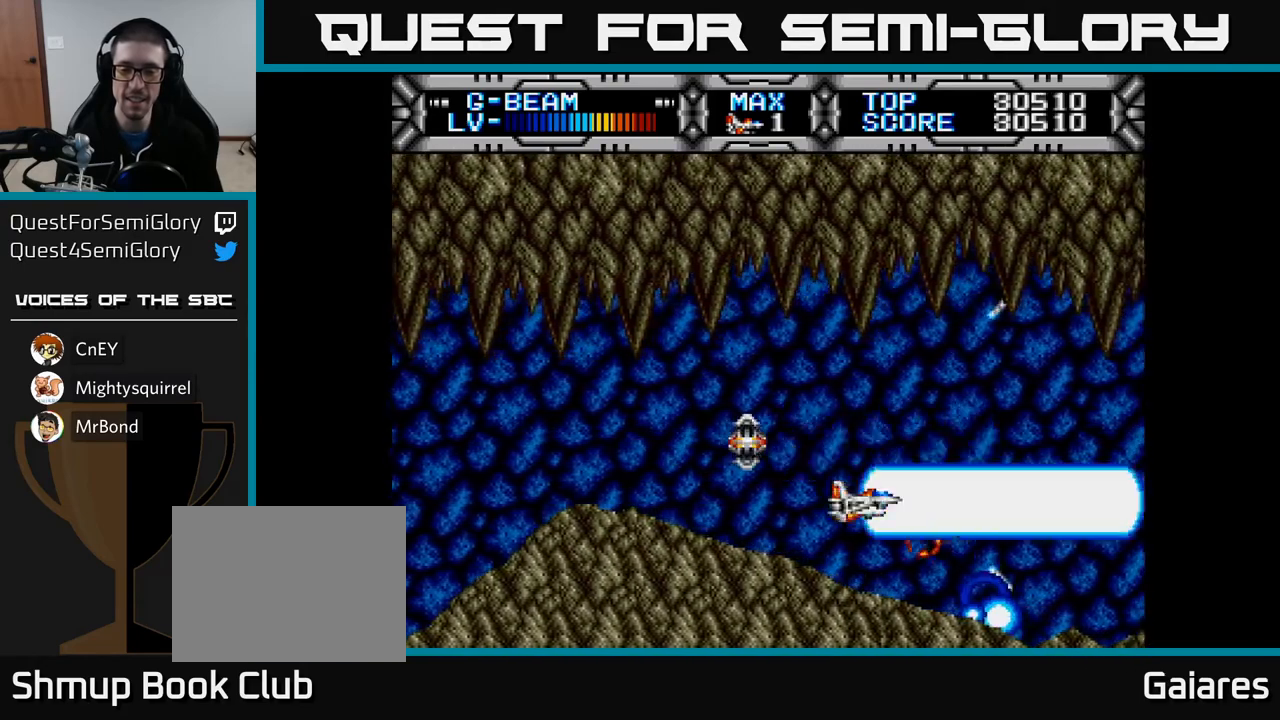
{"buttons": ["X", "DPAD_RIGHT"], "left_stick": "center", "right_stick": "center", "events": [[250, "DPAD_LEFT", "down"], [317, "DPAD_LEFT", "up"], [400, "DPAD_RIGHT", "down"]]}
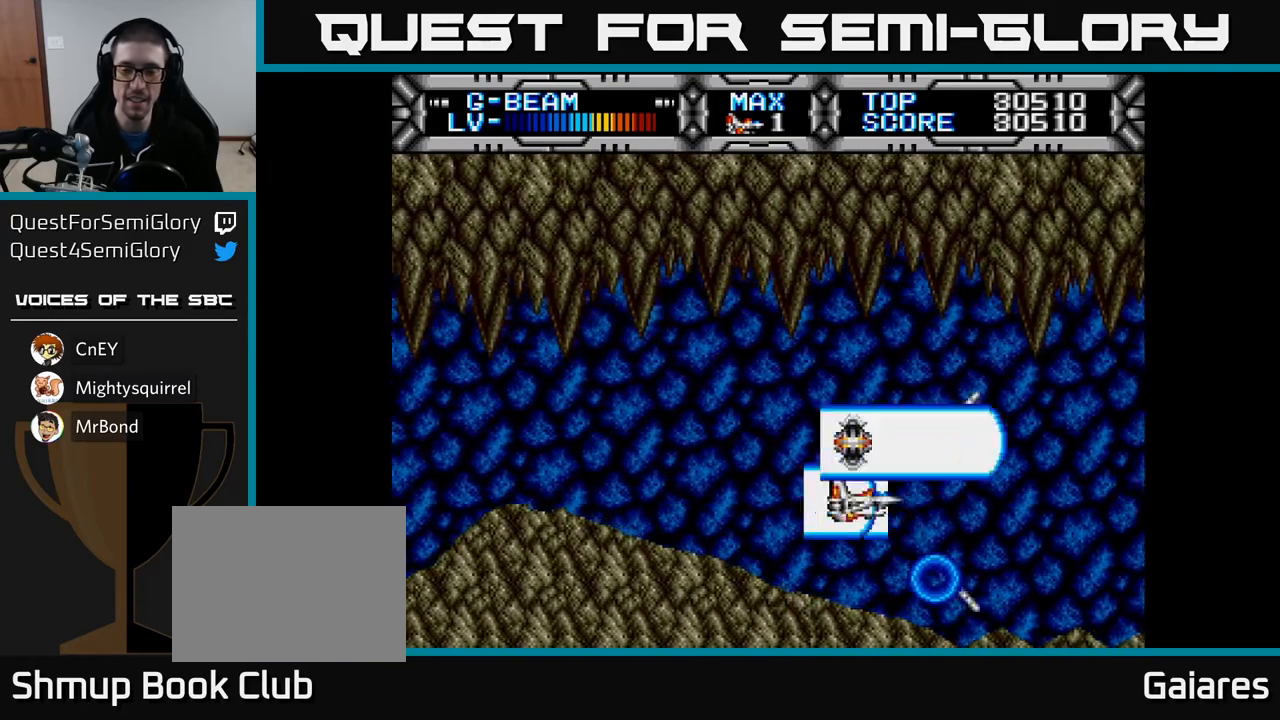
{"buttons": [], "left_stick": "center", "right_stick": "center", "events": [[83, "DPAD_RIGHT", "up"], [317, "X", "up"]]}
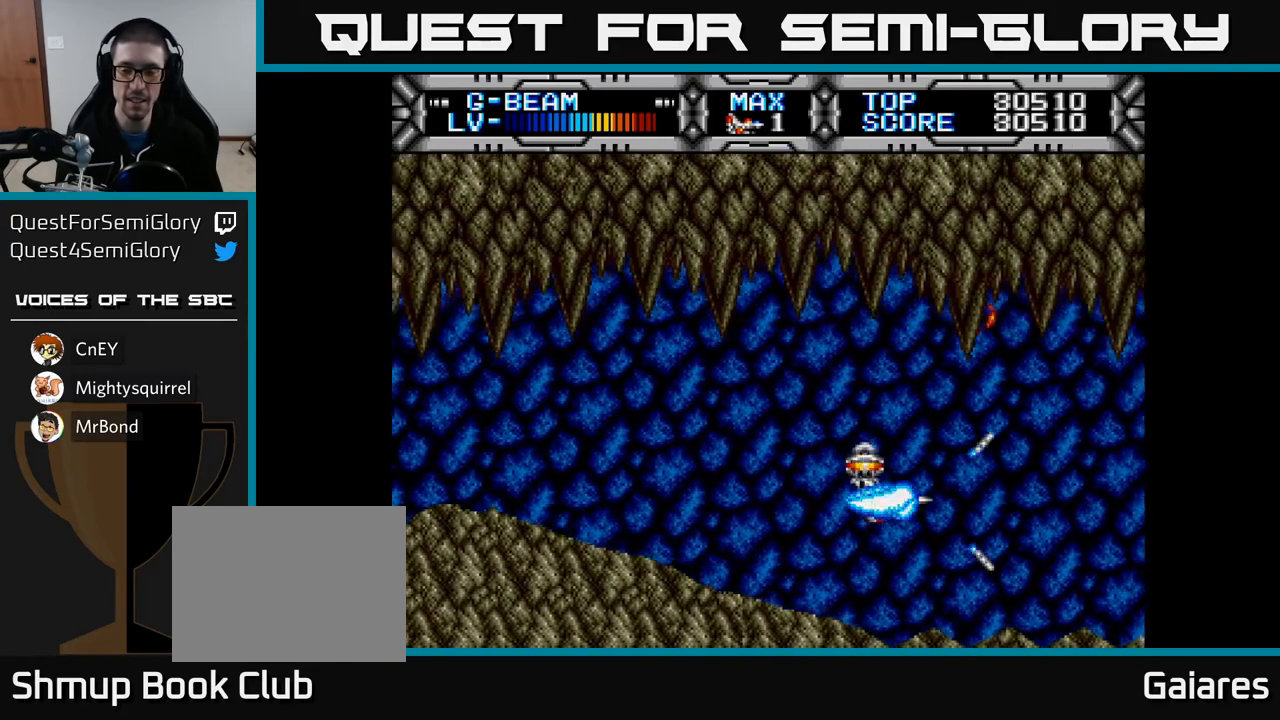
{"buttons": ["DPAD_DOWN"], "left_stick": "center", "right_stick": "center", "events": [[67, "DPAD_DOWN", "down"], [150, "DPAD_DOWN", "up"], [467, "DPAD_DOWN", "down"]]}
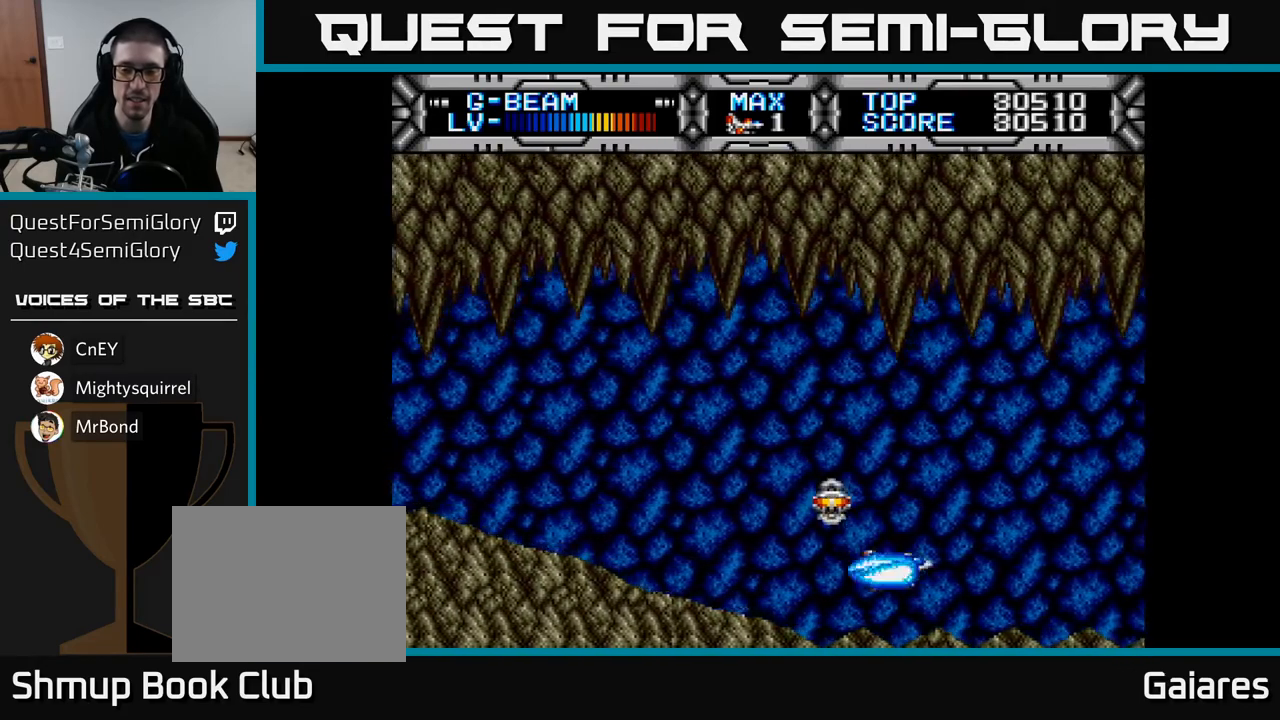
{"buttons": [], "left_stick": "center", "right_stick": "center", "events": [[50, "DPAD_DOWN", "up"]]}
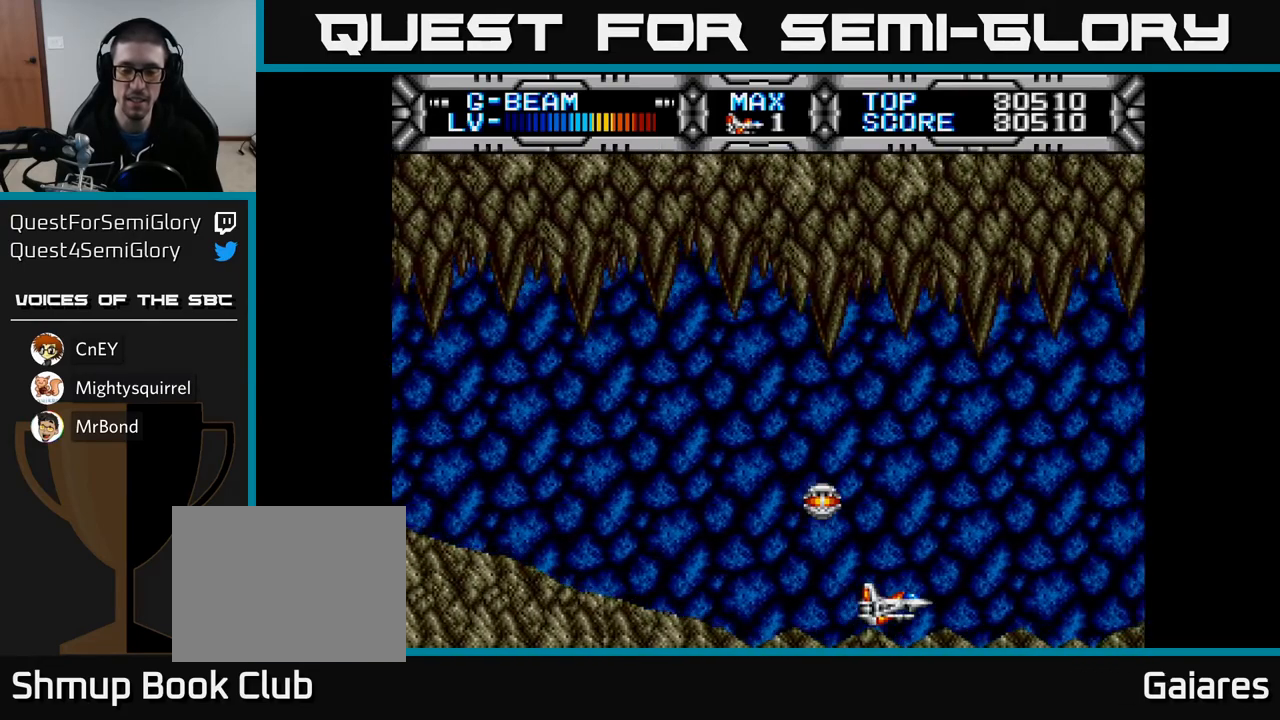
{"buttons": ["B"], "left_stick": "center", "right_stick": "center", "events": [[167, "DPAD_LEFT", "down"], [300, "DPAD_LEFT", "up"], [500, "B", "down"]]}
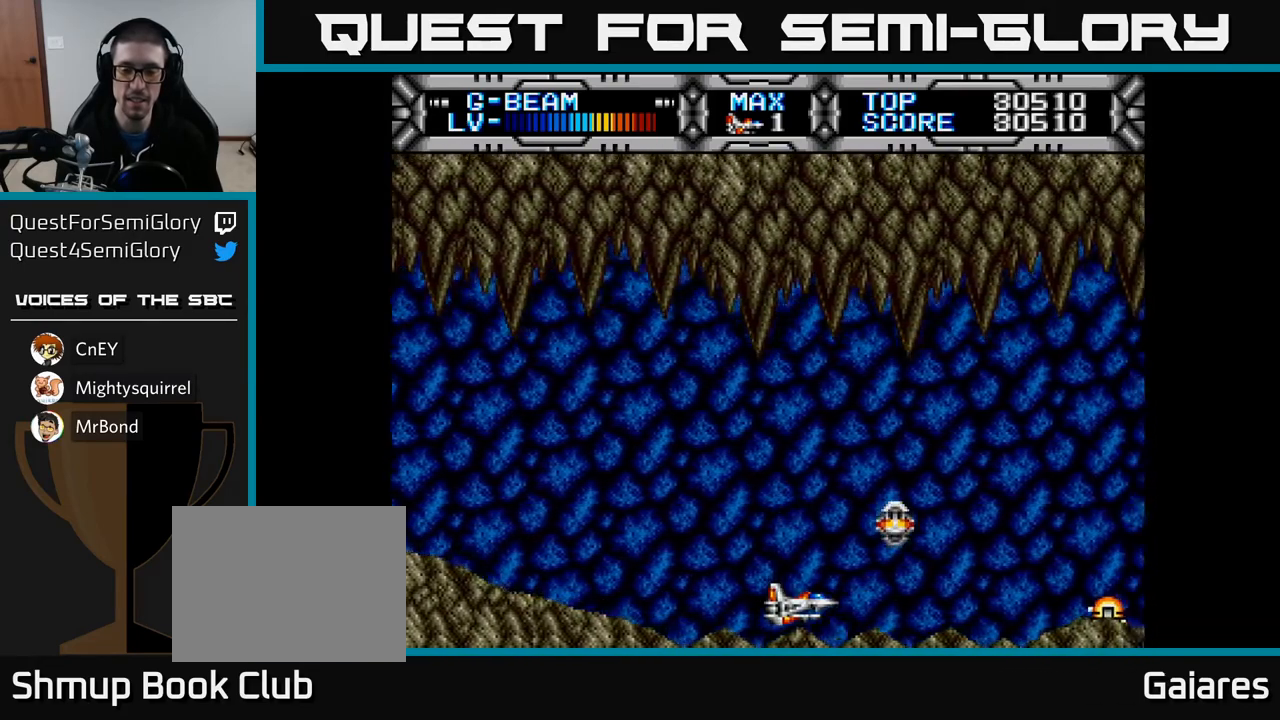
{"buttons": [], "left_stick": "center", "right_stick": "center", "events": [[67, "B", "up"]]}
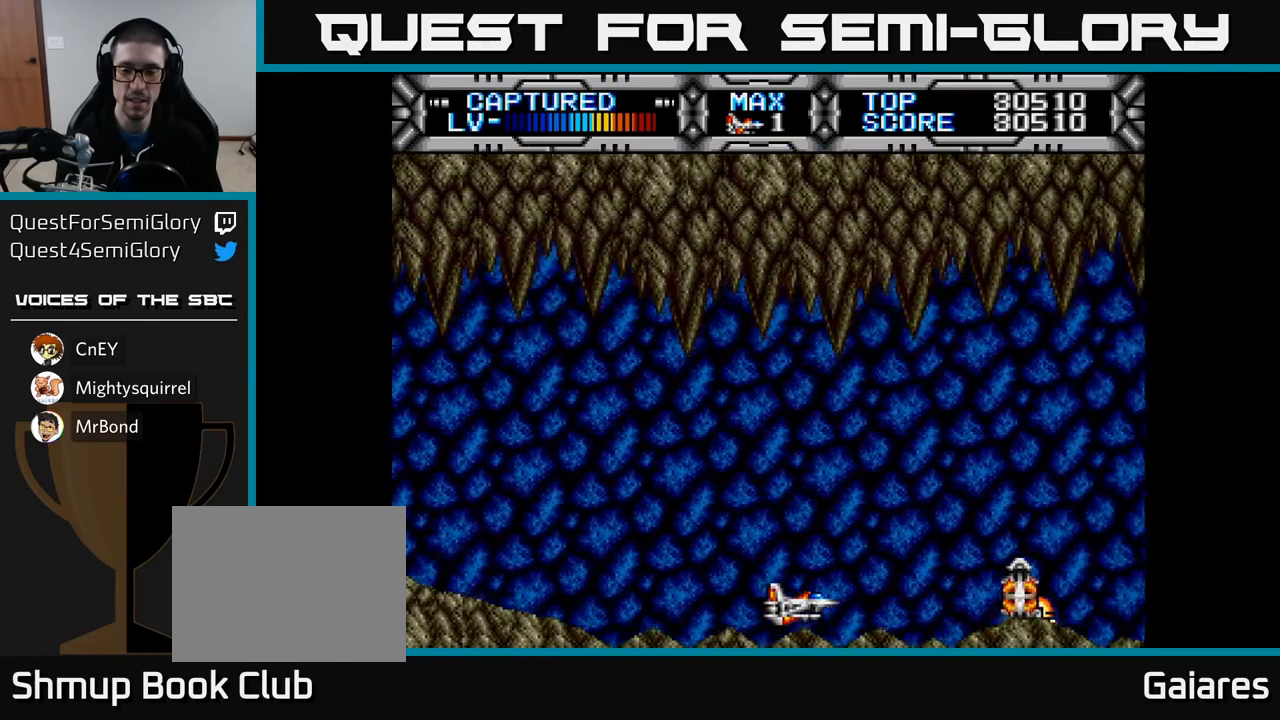
{"buttons": [], "left_stick": "center", "right_stick": "center", "events": [[233, "DPAD_LEFT", "down"], [383, "DPAD_LEFT", "up"]]}